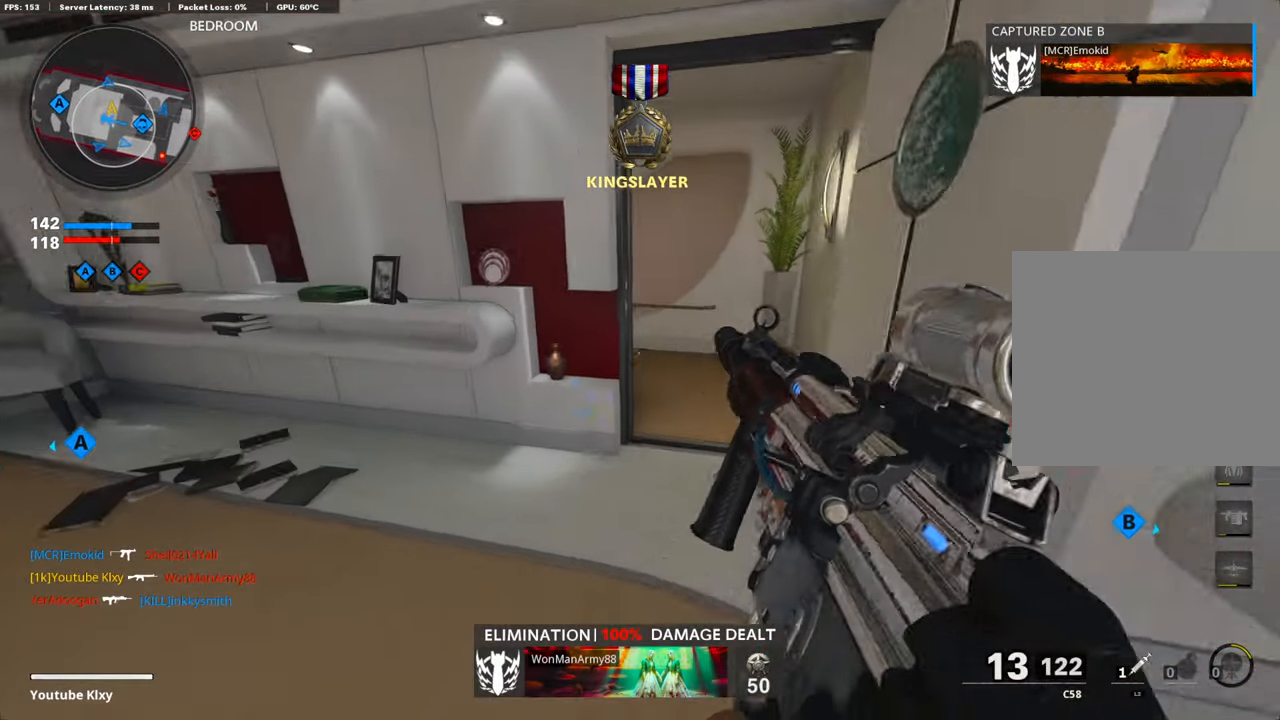
Gameplay with a controller (PlayStation layout); each line is a JSON object with the inputs held at the frame after it. "events" lists button and stick changes between this image and that frame as [ms after this image, input, new state], when the widget could be followed in between.
{"buttons": [], "left_stick": "up-right", "right_stick": "down-left", "events": [[101, "left_stick", "up"], [185, "left_stick", "up-right"], [437, "right_stick", "down-left"]]}
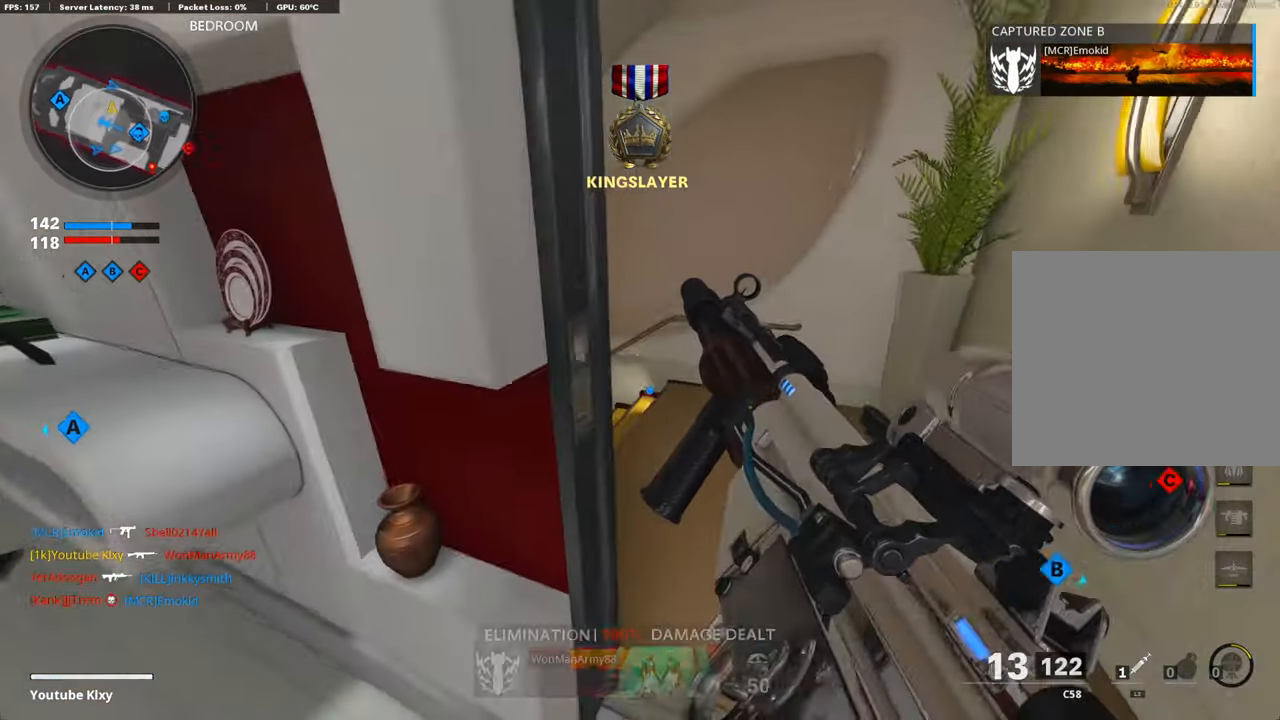
{"buttons": [], "left_stick": "left", "right_stick": "left", "events": [[84, "right_stick", "left"], [319, "right_stick", "center"], [370, "left_stick", "center"], [403, "right_stick", "left"], [487, "left_stick", "left"]]}
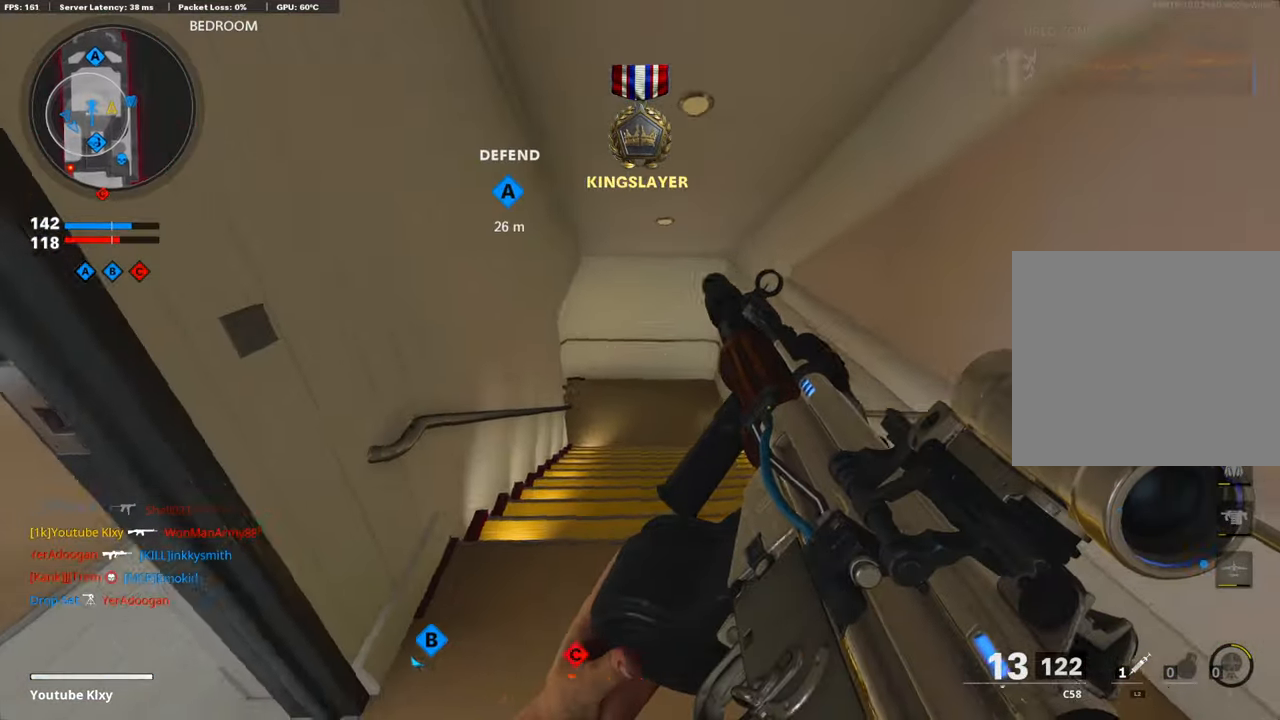
{"buttons": ["L3"], "left_stick": "up-right", "right_stick": "center", "events": [[34, "right_stick", "center"], [151, "left_stick", "center"], [252, "TRIANGLE", "down"], [269, "left_stick", "up-right"], [336, "TRIANGLE", "up"], [454, "L3", "down"]]}
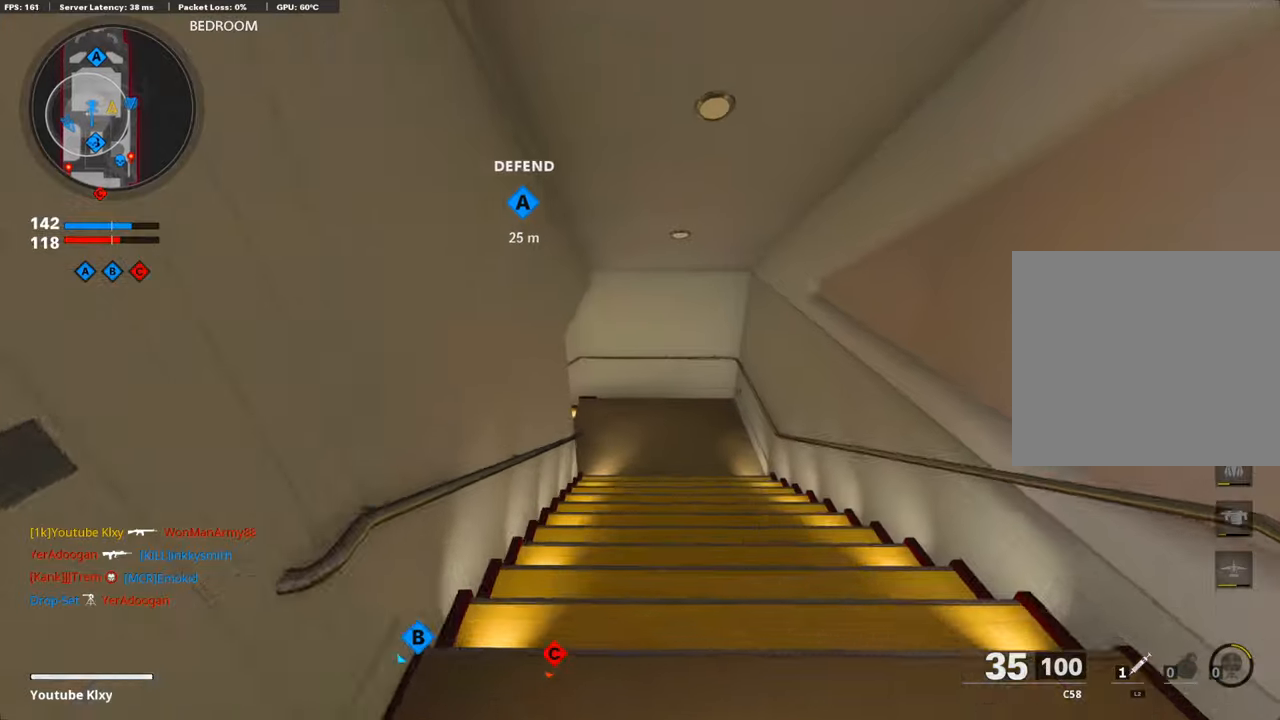
{"buttons": [], "left_stick": "up-right", "right_stick": "left", "events": [[152, "right_stick", "left"], [202, "L3", "up"]]}
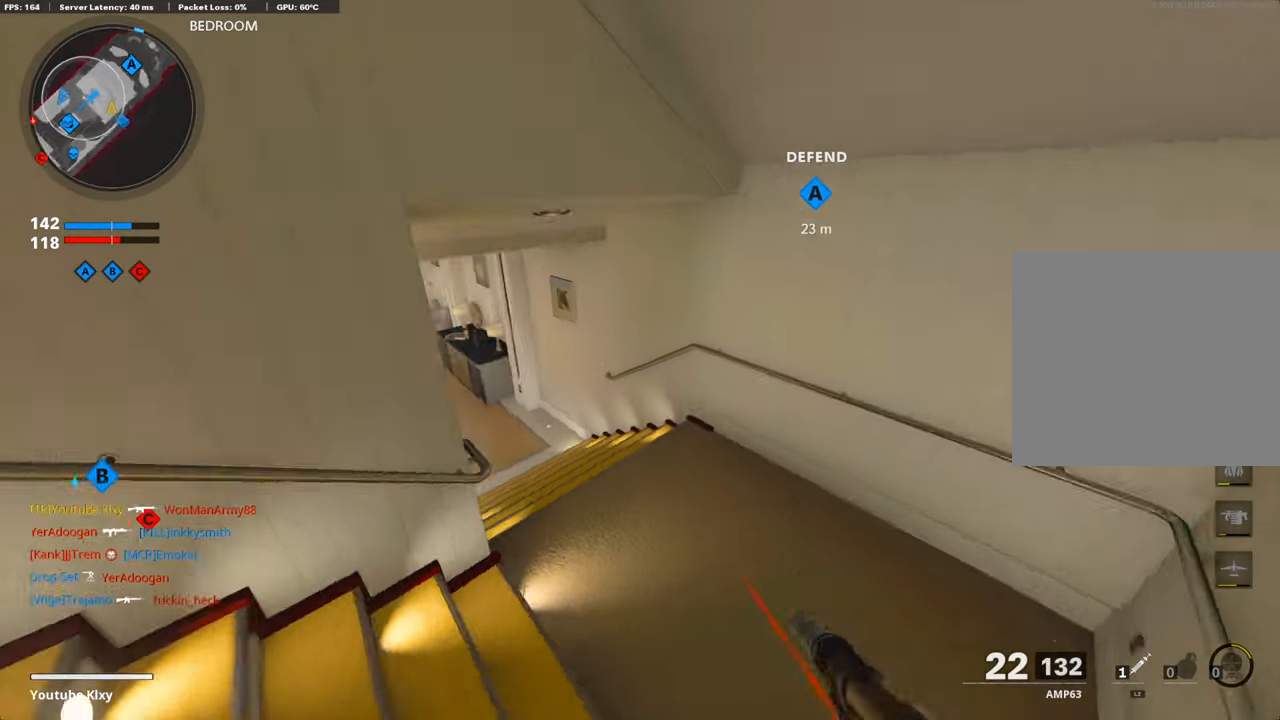
{"buttons": ["L1"], "left_stick": "center", "right_stick": "center", "events": [[84, "right_stick", "center"], [218, "right_stick", "left"], [252, "left_stick", "left"], [353, "right_stick", "center"], [403, "L1", "down"], [487, "left_stick", "center"]]}
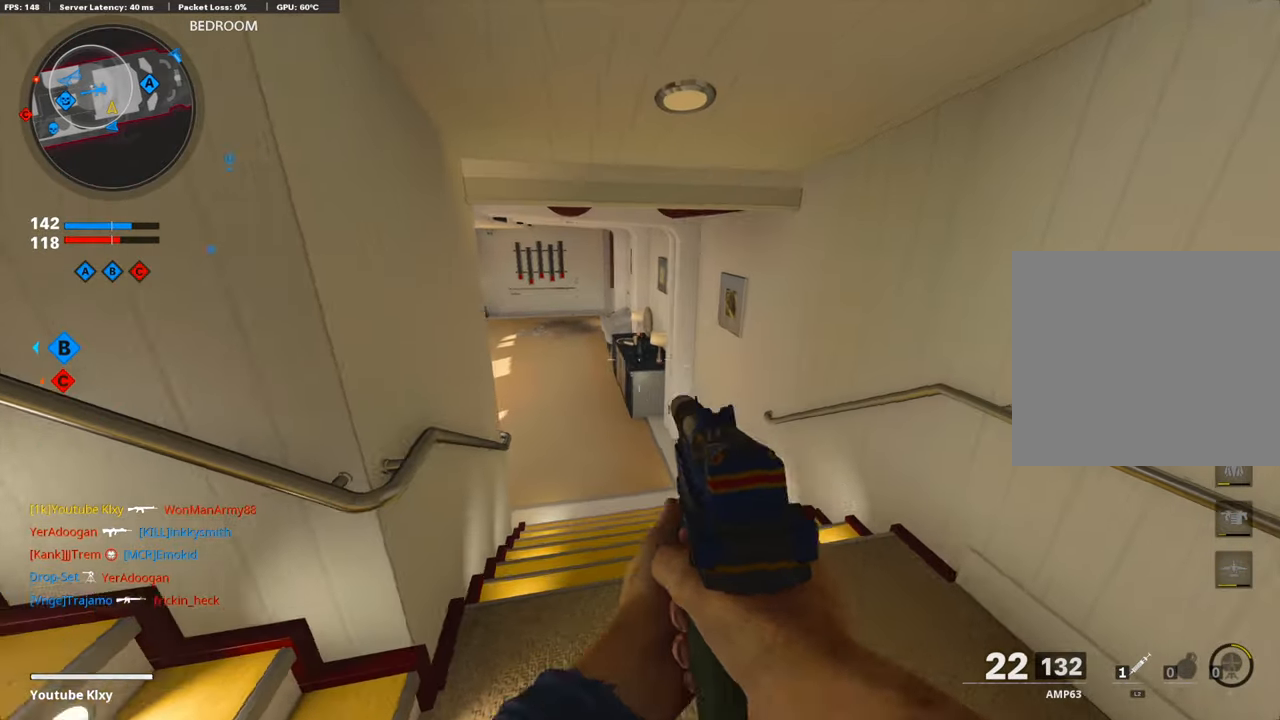
{"buttons": ["L1"], "left_stick": "left", "right_stick": "center", "events": [[470, "left_stick", "left"]]}
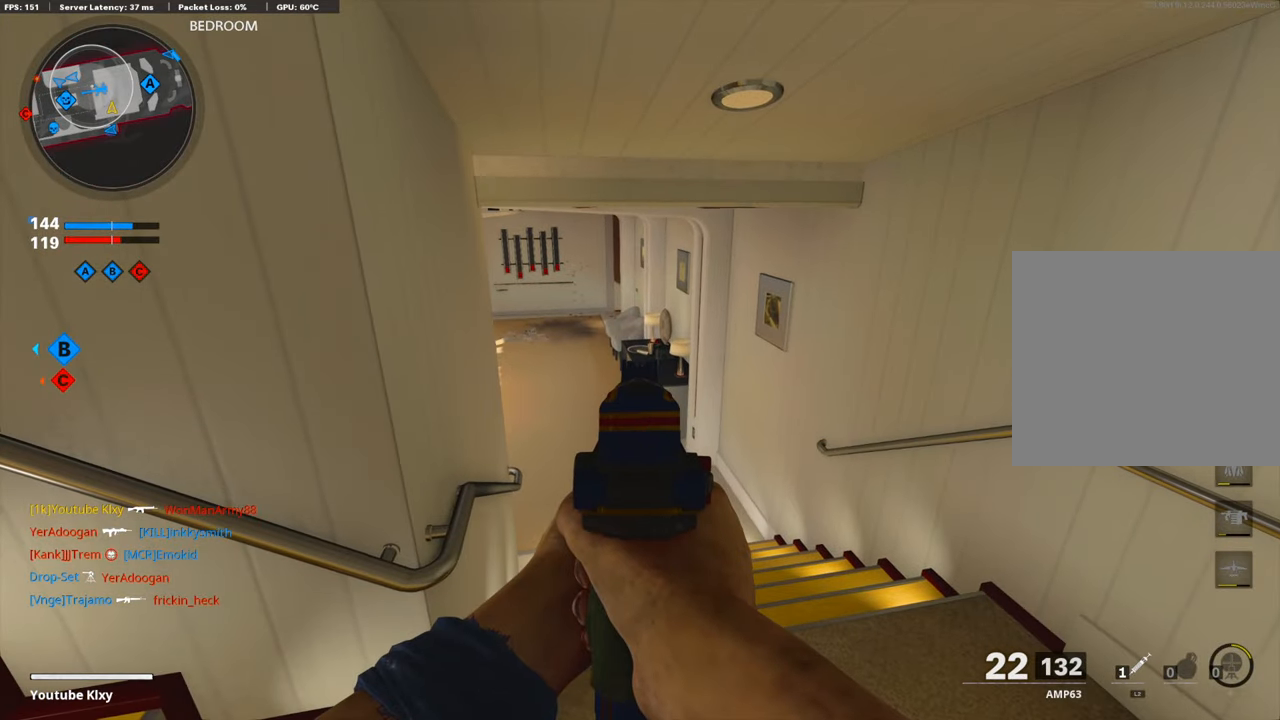
{"buttons": ["L1"], "left_stick": "up-left", "right_stick": "center", "events": [[118, "left_stick", "center"], [286, "left_stick", "up-right"], [403, "right_stick", "left"], [454, "right_stick", "center"], [504, "left_stick", "up-left"]]}
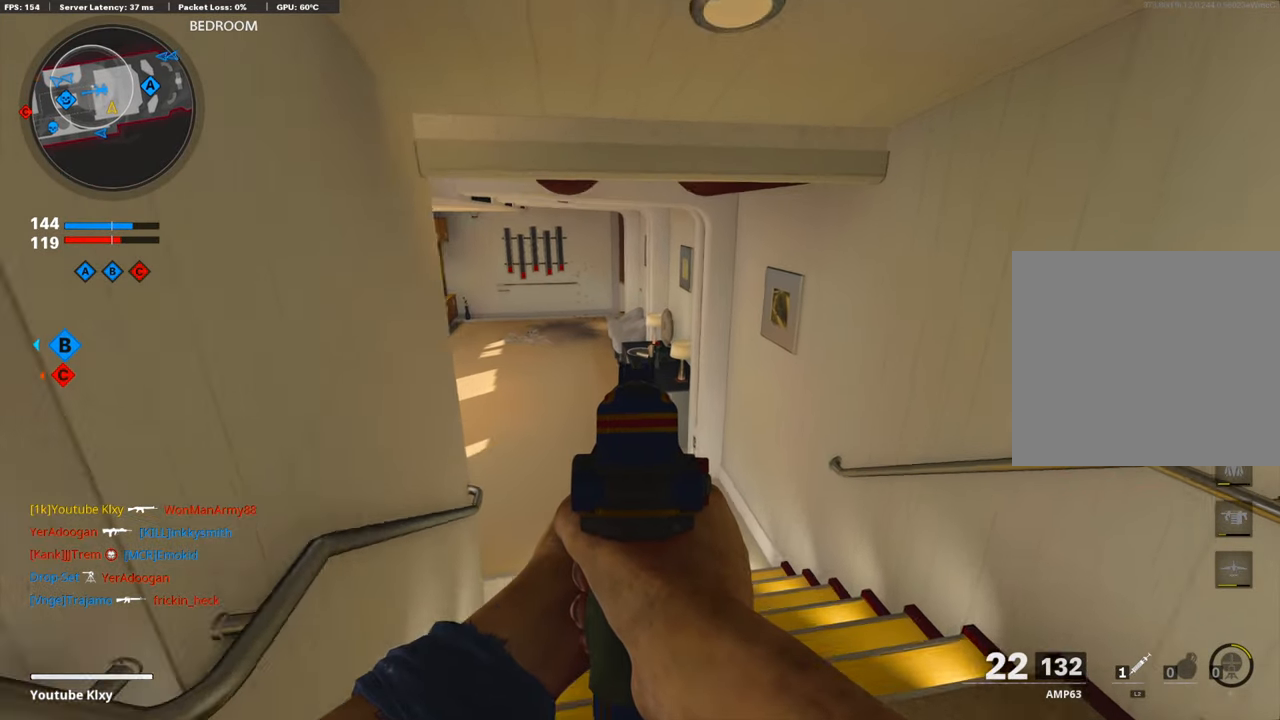
{"buttons": ["L3"], "left_stick": "up-right", "right_stick": "left", "events": [[151, "left_stick", "up-right"], [235, "right_stick", "left"], [252, "L1", "up"], [387, "L3", "down"]]}
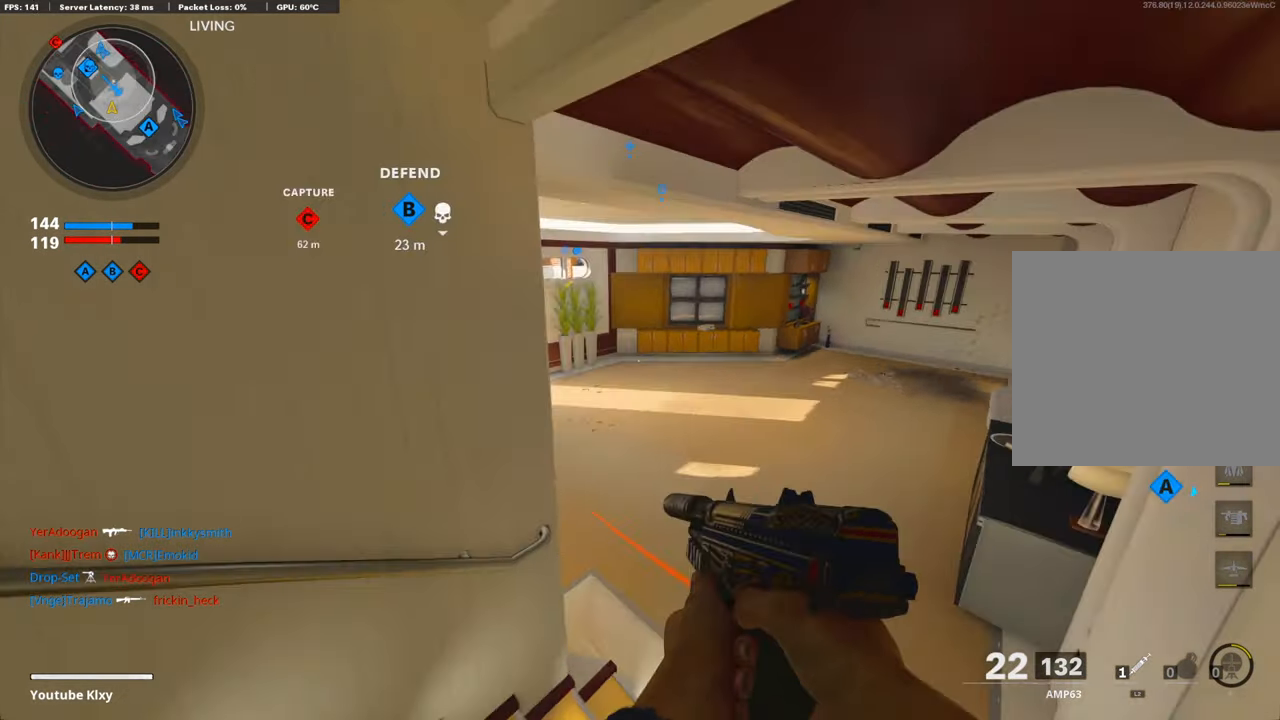
{"buttons": [], "left_stick": "up-right", "right_stick": "center", "events": [[16, "right_stick", "center"], [67, "L3", "up"], [151, "TRIANGLE", "down"], [168, "TRIANGLE", "up"], [302, "right_stick", "left"], [453, "right_stick", "center"]]}
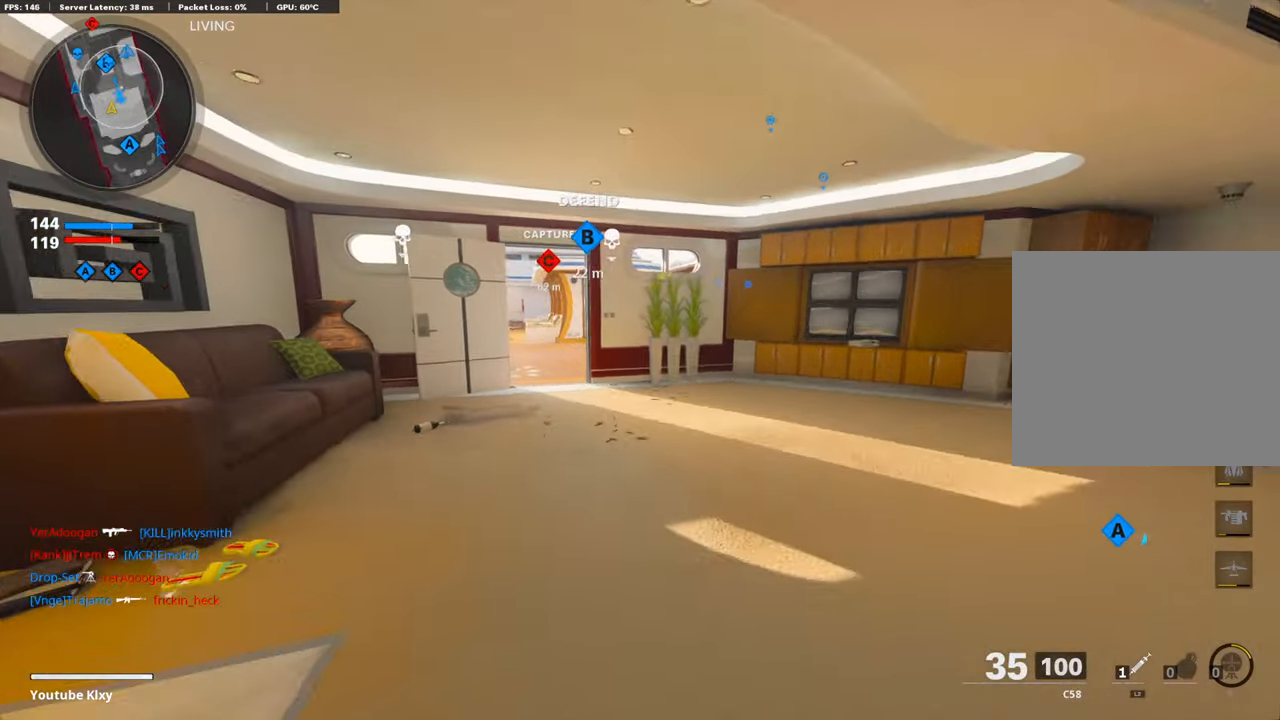
{"buttons": [], "left_stick": "left", "right_stick": "center", "events": [[67, "left_stick", "right"], [117, "right_stick", "left"], [235, "right_stick", "center"], [319, "left_stick", "left"]]}
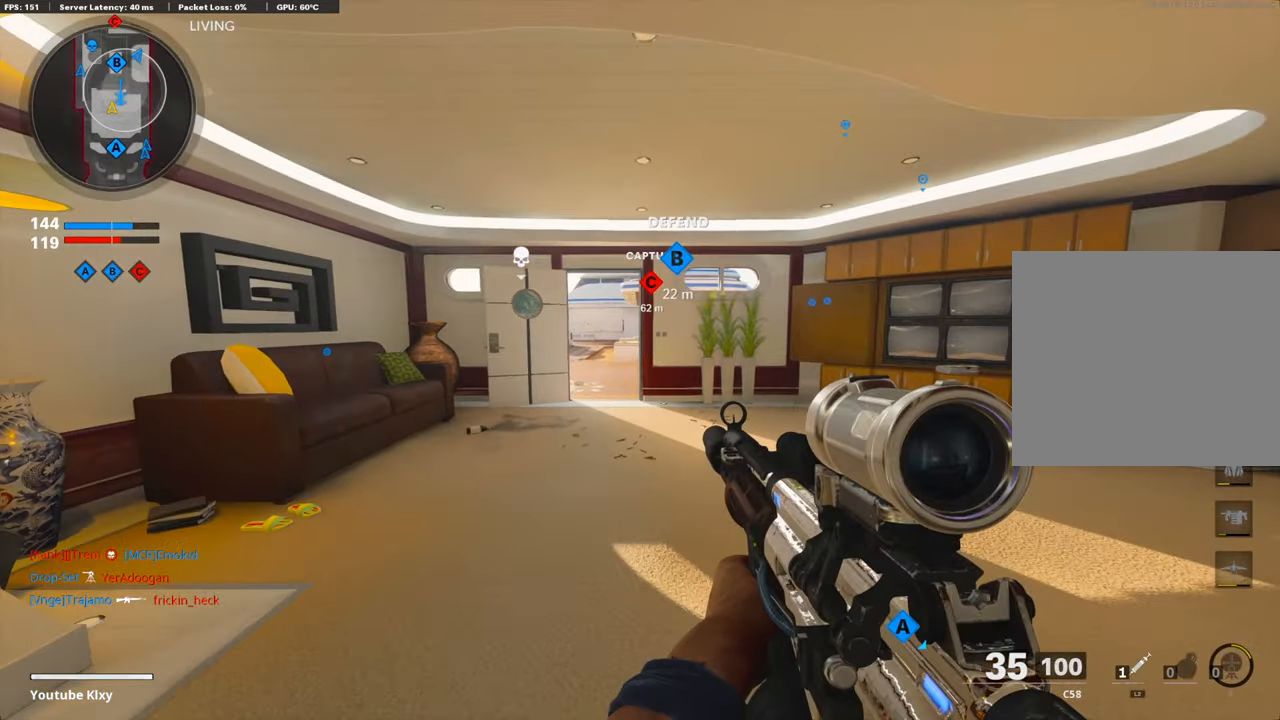
{"buttons": [], "left_stick": "down-left", "right_stick": "center", "events": [[118, "right_stick", "right"], [286, "left_stick", "down-left"], [319, "right_stick", "center"]]}
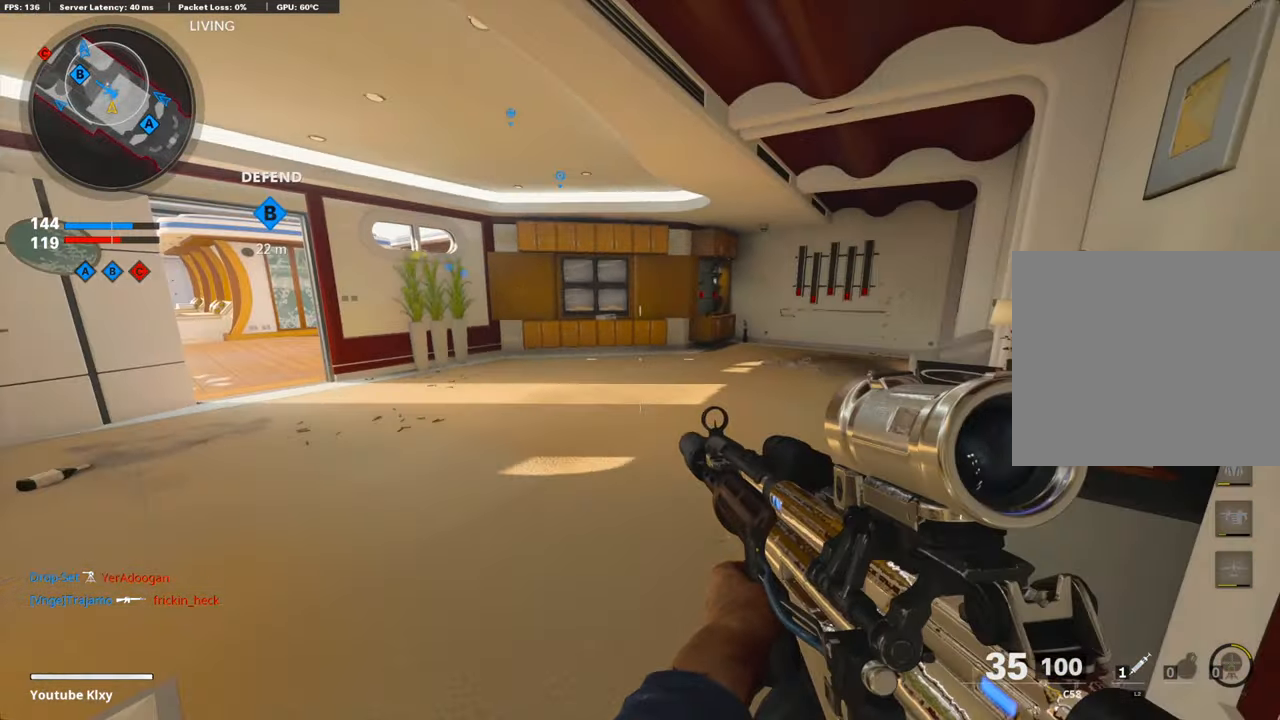
{"buttons": [], "left_stick": "down-left", "right_stick": "center", "events": [[51, "right_stick", "right"], [168, "right_stick", "center"]]}
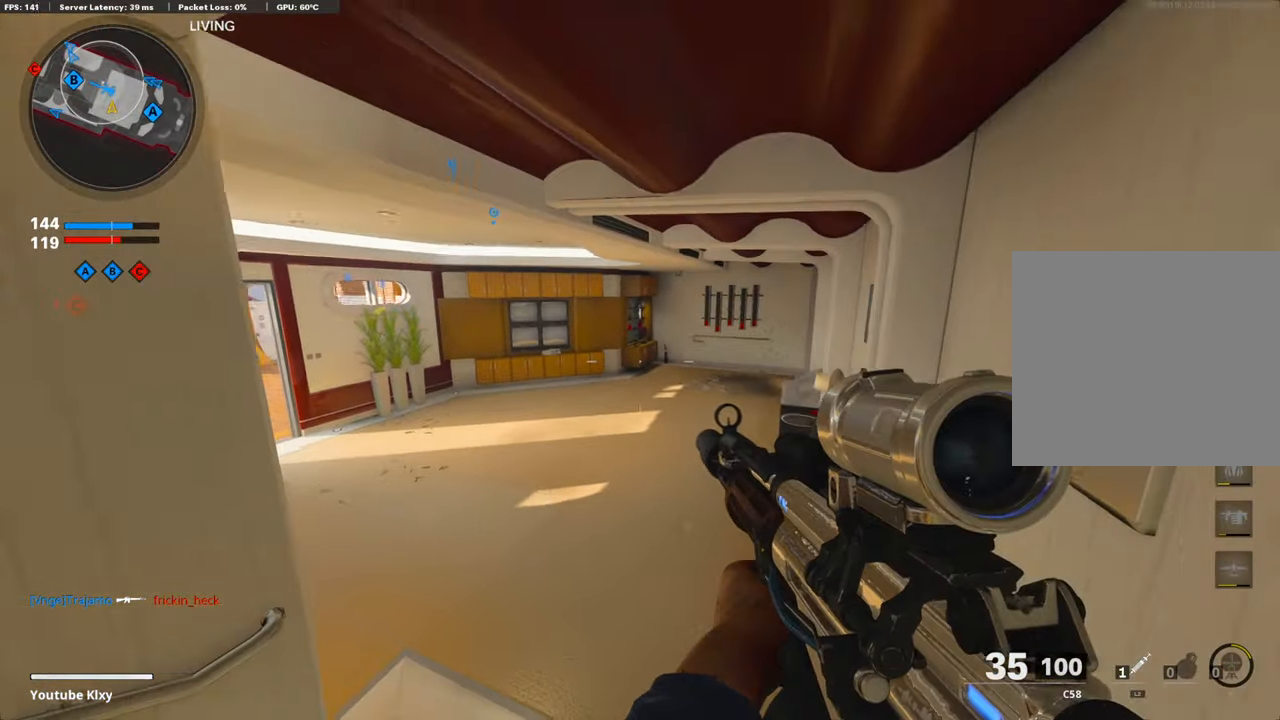
{"buttons": [], "left_stick": "left", "right_stick": "center", "events": [[387, "left_stick", "left"]]}
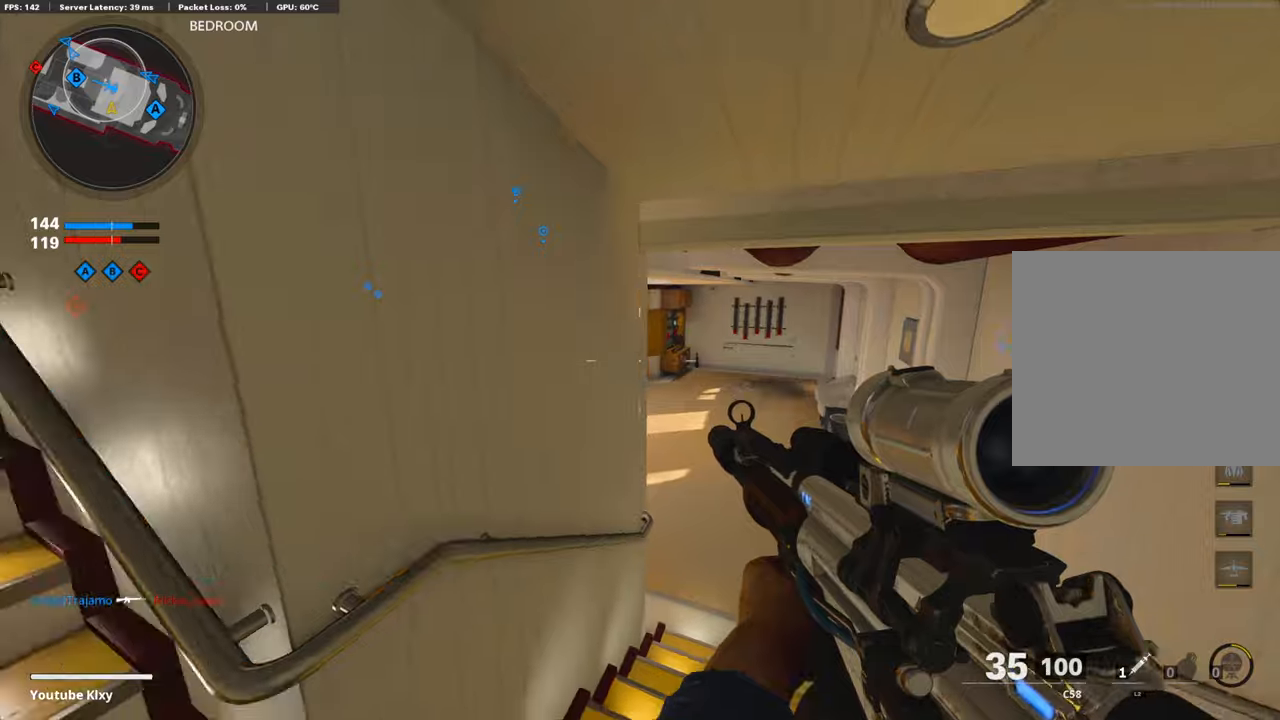
{"buttons": [], "left_stick": "left", "right_stick": "center", "events": []}
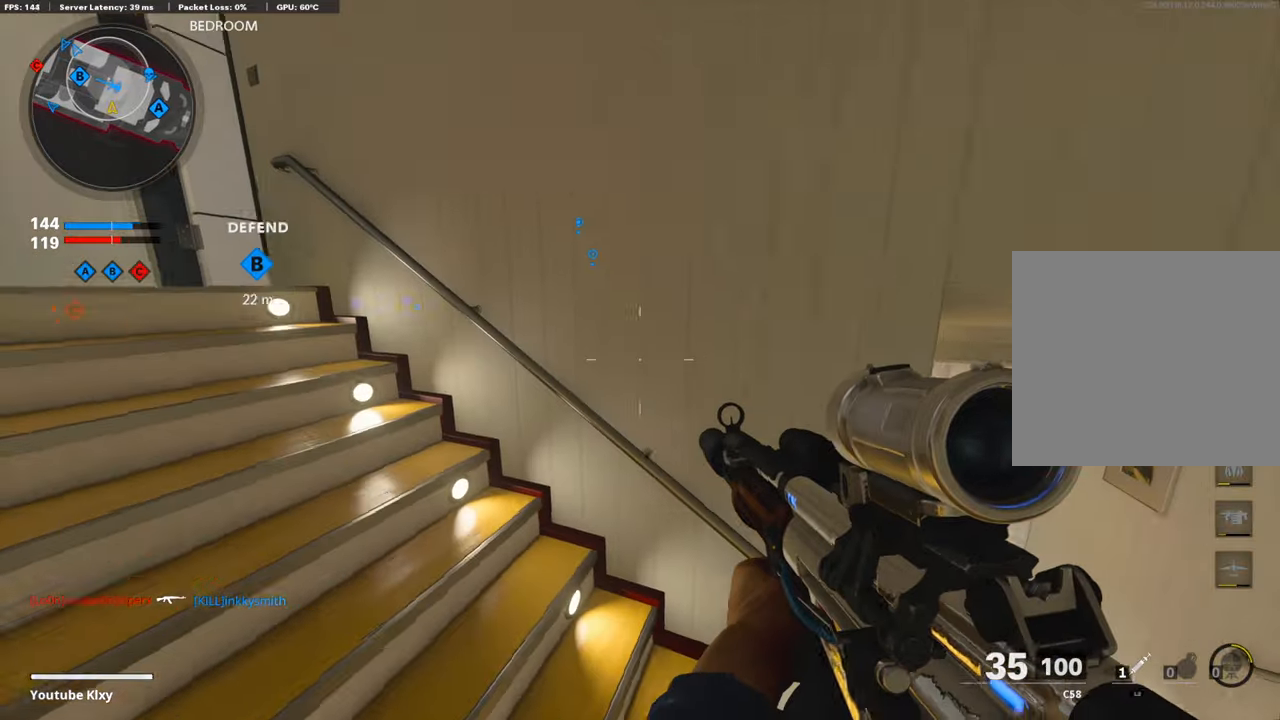
{"buttons": [], "left_stick": "up-left", "right_stick": "center", "events": [[101, "left_stick", "up-left"], [101, "right_stick", "left"], [252, "right_stick", "center"]]}
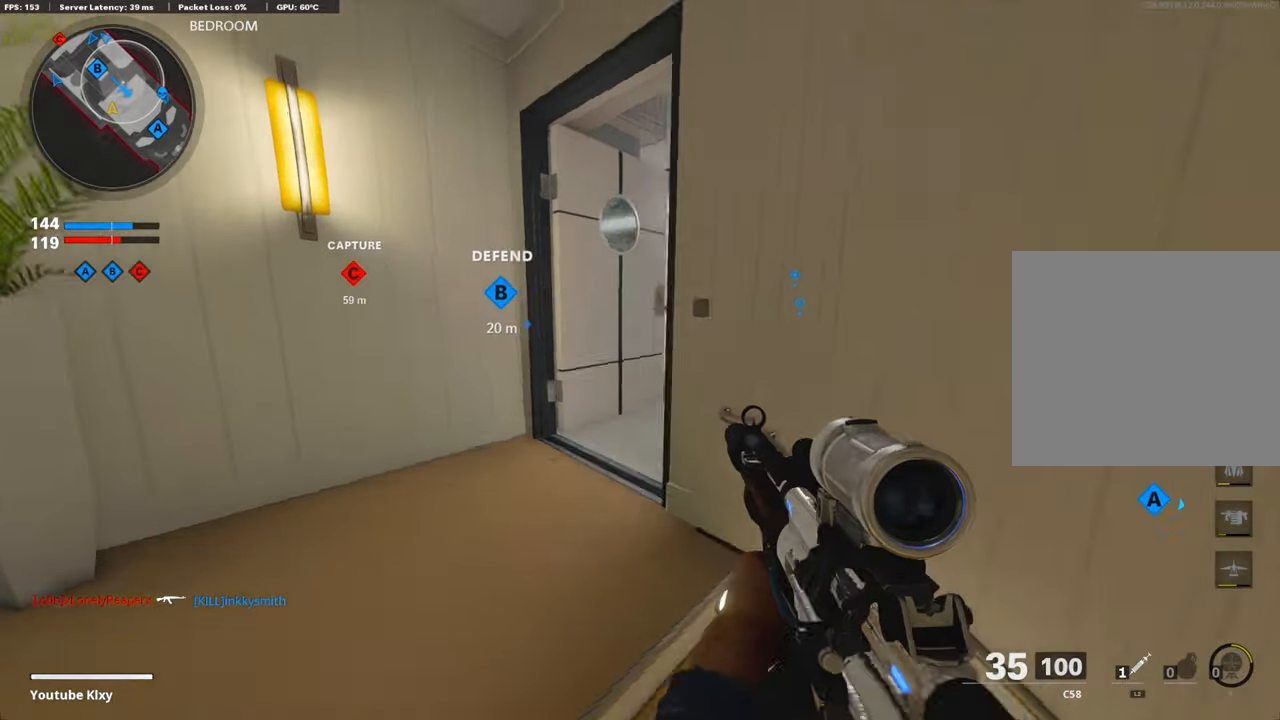
{"buttons": [], "left_stick": "up-left", "right_stick": "center", "events": [[50, "left_stick", "center"], [50, "right_stick", "right"], [168, "left_stick", "left"], [252, "right_stick", "center"], [420, "left_stick", "up-left"]]}
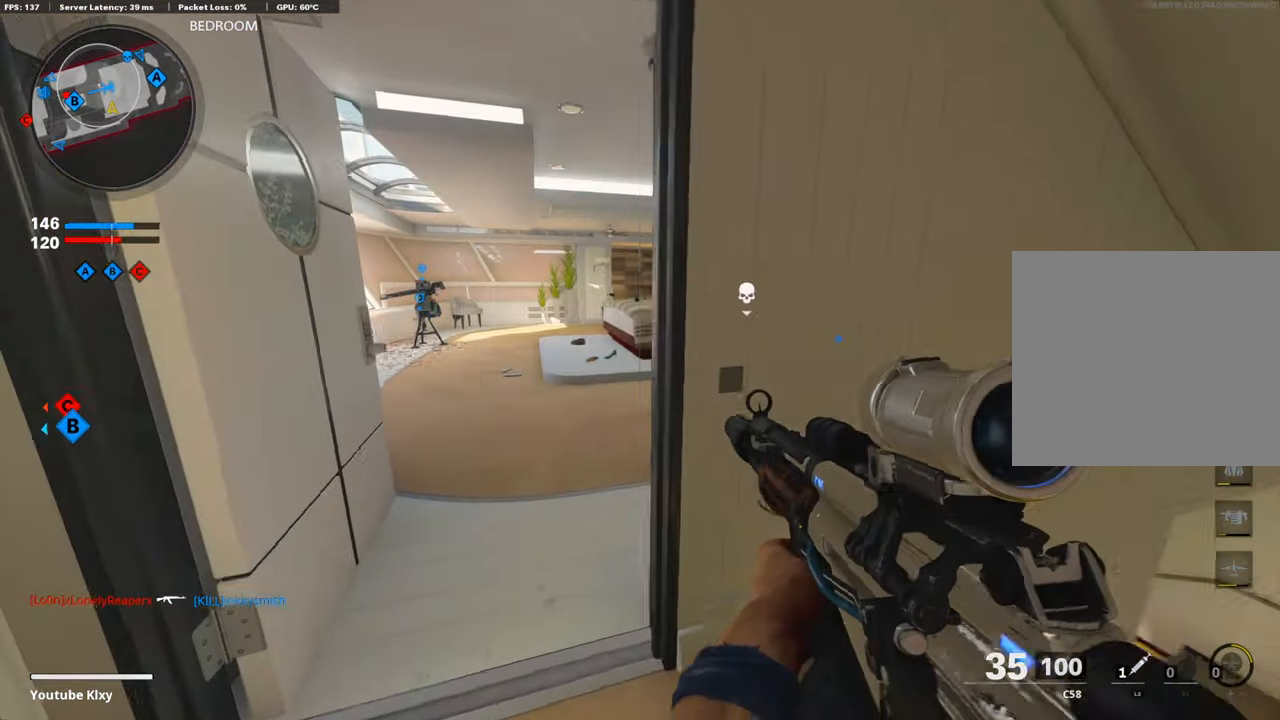
{"buttons": [], "left_stick": "up", "right_stick": "center", "events": [[135, "left_stick", "up-right"], [219, "left_stick", "down-right"], [387, "left_stick", "center"], [488, "left_stick", "up"]]}
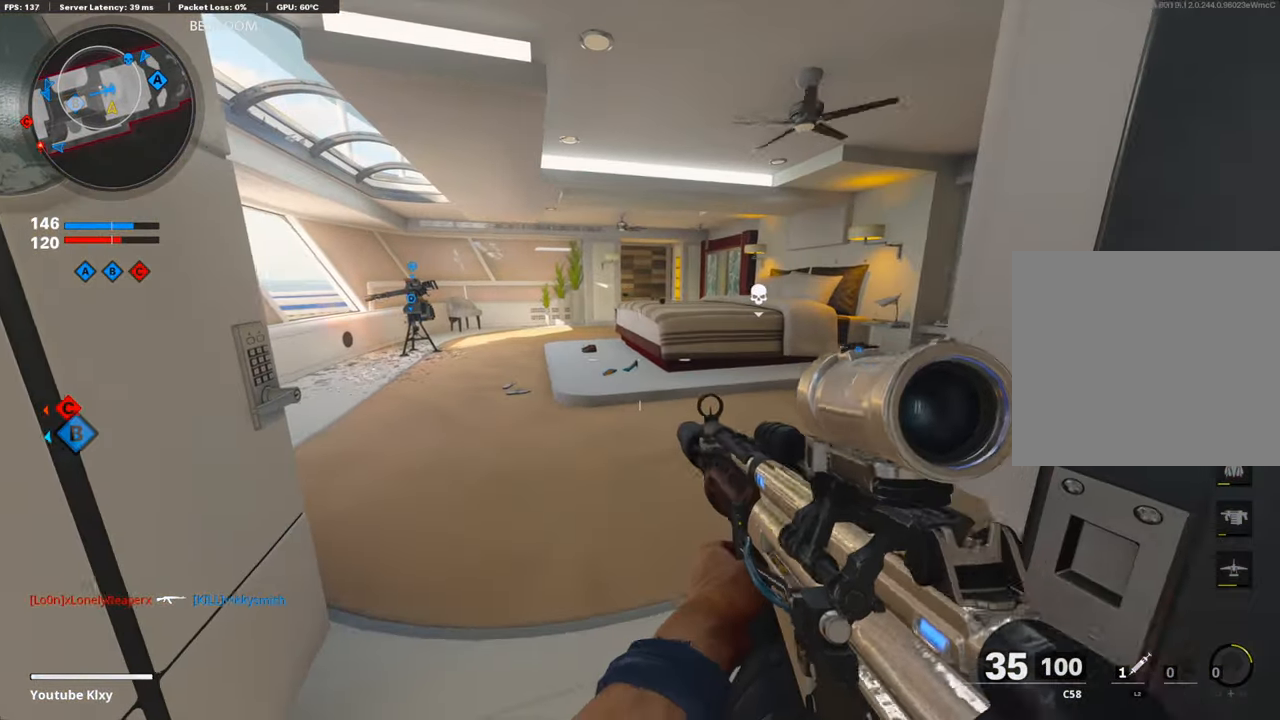
{"buttons": ["L3"], "left_stick": "up", "right_stick": "left", "events": [[268, "L3", "down"], [369, "right_stick", "left"]]}
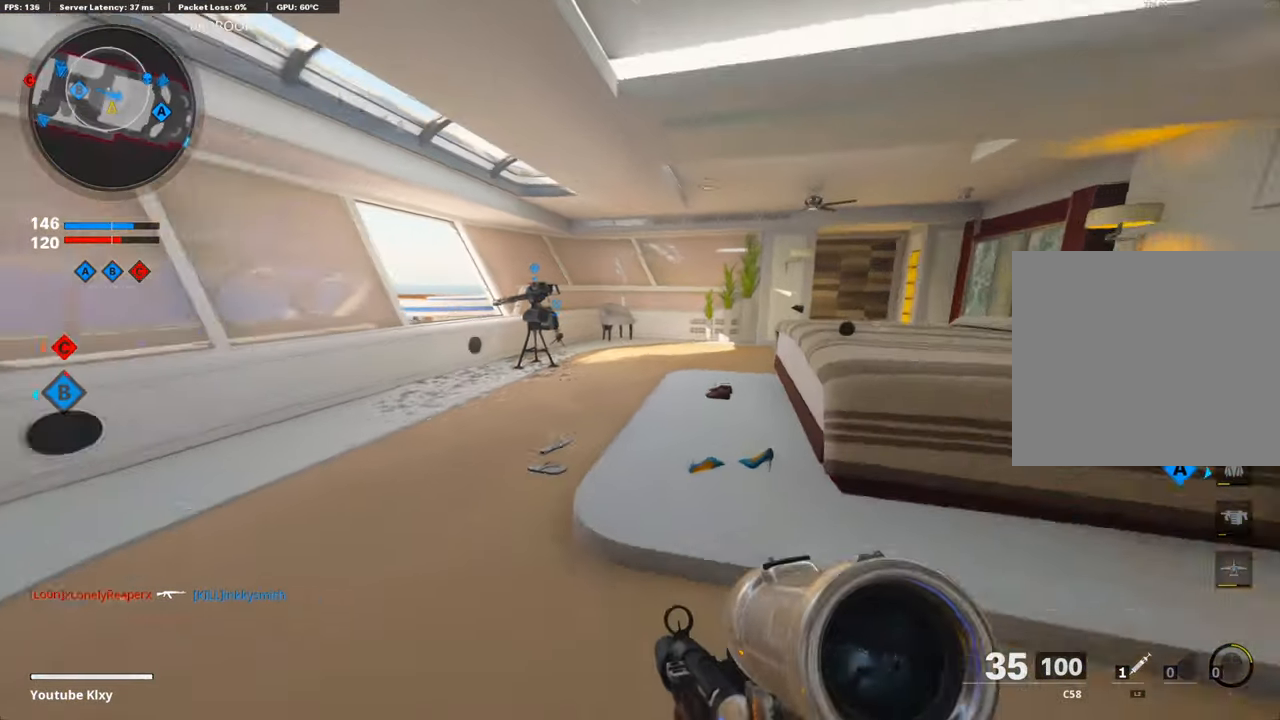
{"buttons": [], "left_stick": "right", "right_stick": "center", "events": [[117, "L3", "up"], [117, "right_stick", "center"], [218, "right_stick", "left"], [386, "left_stick", "right"], [403, "right_stick", "center"]]}
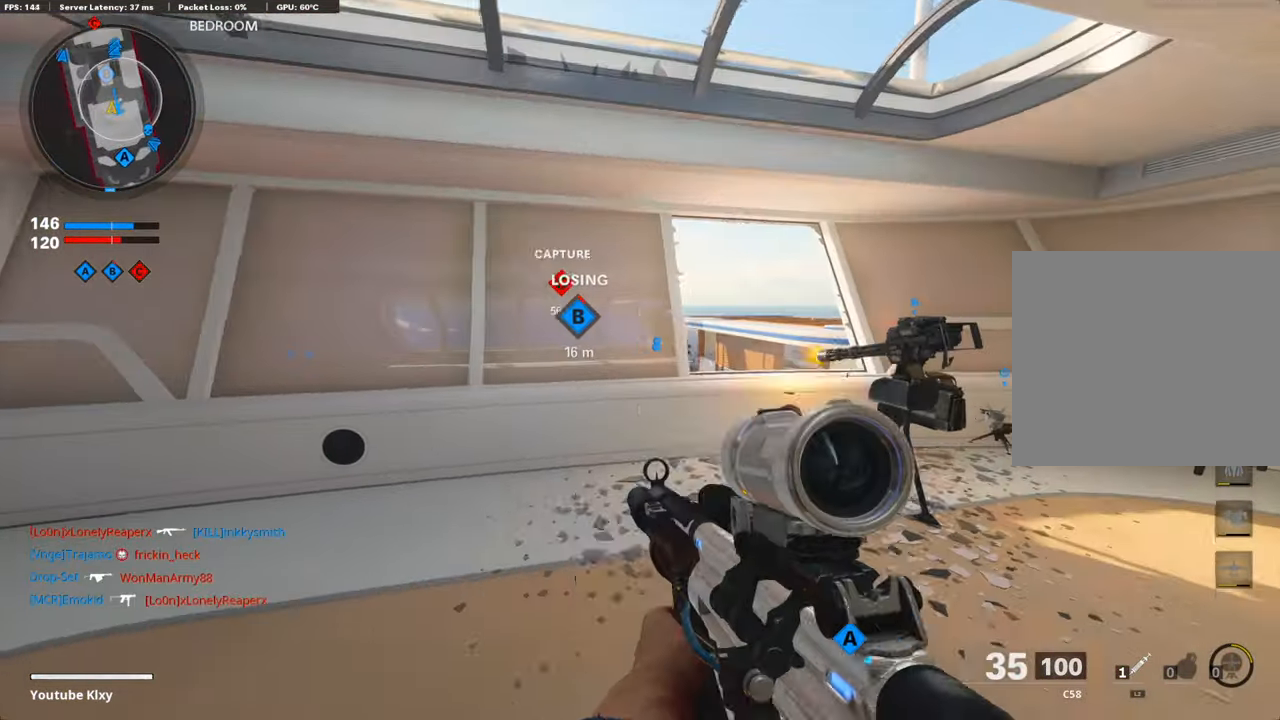
{"buttons": ["L1"], "left_stick": "left", "right_stick": "up", "events": [[235, "L1", "down"], [235, "right_stick", "up"], [319, "left_stick", "left"]]}
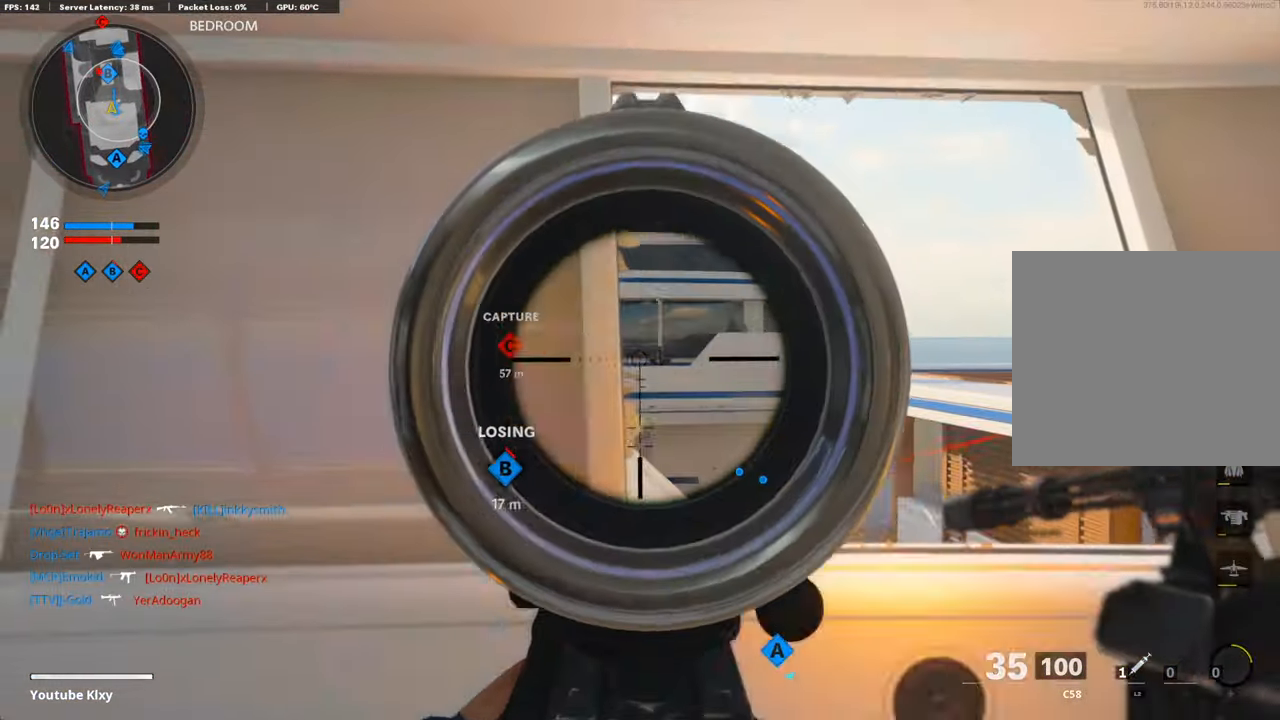
{"buttons": ["L1"], "left_stick": "center", "right_stick": "down-left", "events": [[17, "left_stick", "right"], [67, "right_stick", "center"], [185, "right_stick", "down"], [303, "left_stick", "center"], [353, "left_stick", "left"], [437, "right_stick", "down-left"], [471, "left_stick", "center"]]}
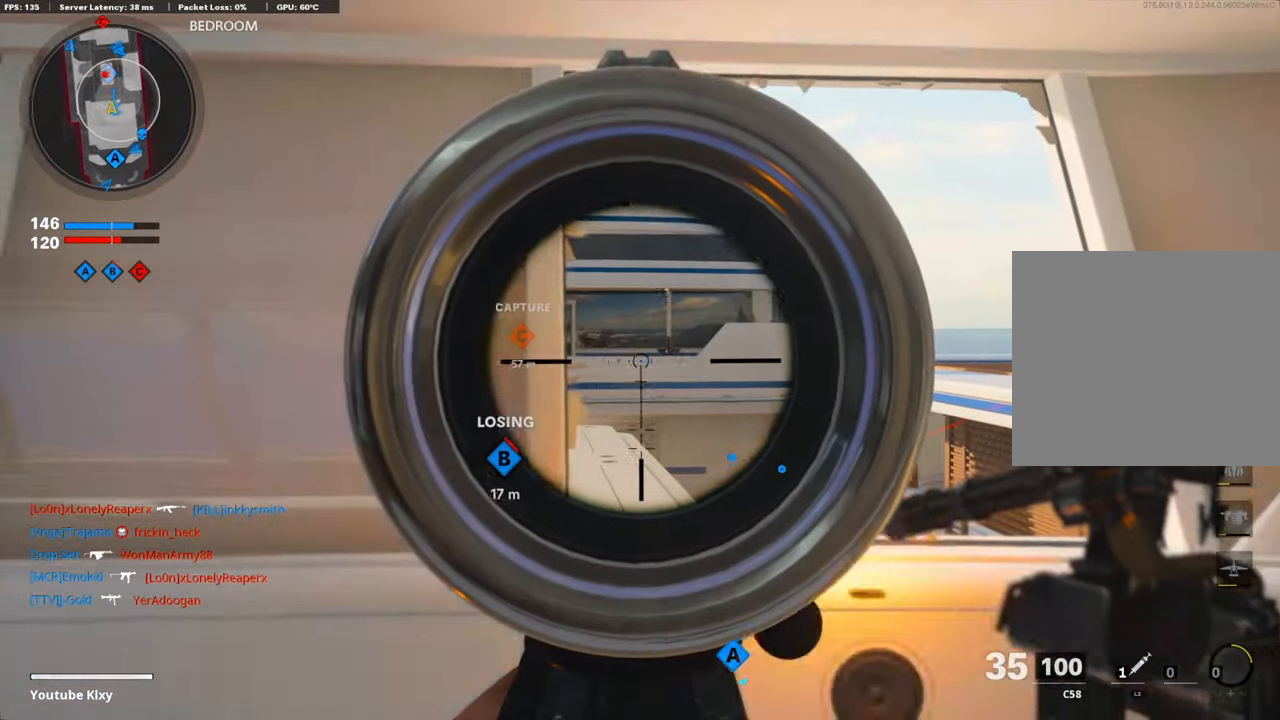
{"buttons": ["L1"], "left_stick": "left", "right_stick": "center", "events": [[17, "left_stick", "left"], [34, "left_stick", "right"], [152, "right_stick", "center"], [337, "right_stick", "up-left"], [387, "right_stick", "up"], [404, "left_stick", "center"], [454, "left_stick", "left"], [505, "right_stick", "center"]]}
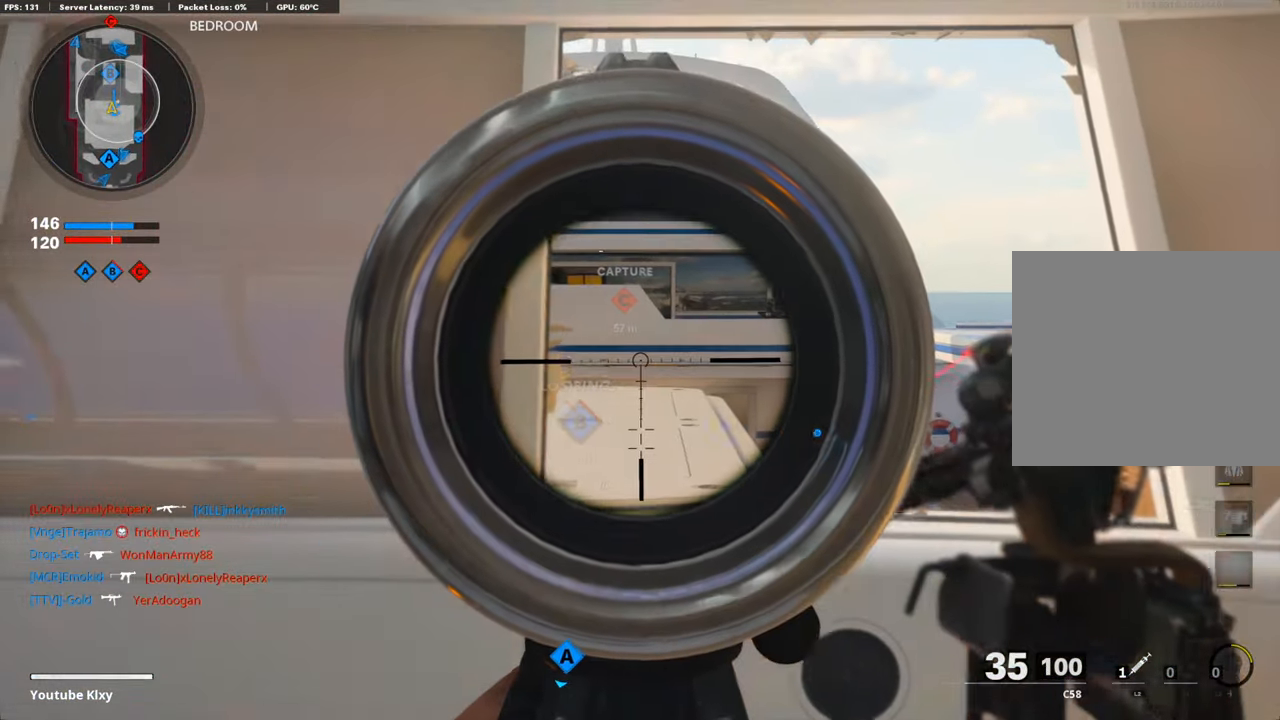
{"buttons": [], "left_stick": "right", "right_stick": "center", "events": [[84, "left_stick", "center"], [134, "left_stick", "right"], [235, "right_stick", "left"], [353, "L1", "up"], [420, "right_stick", "center"]]}
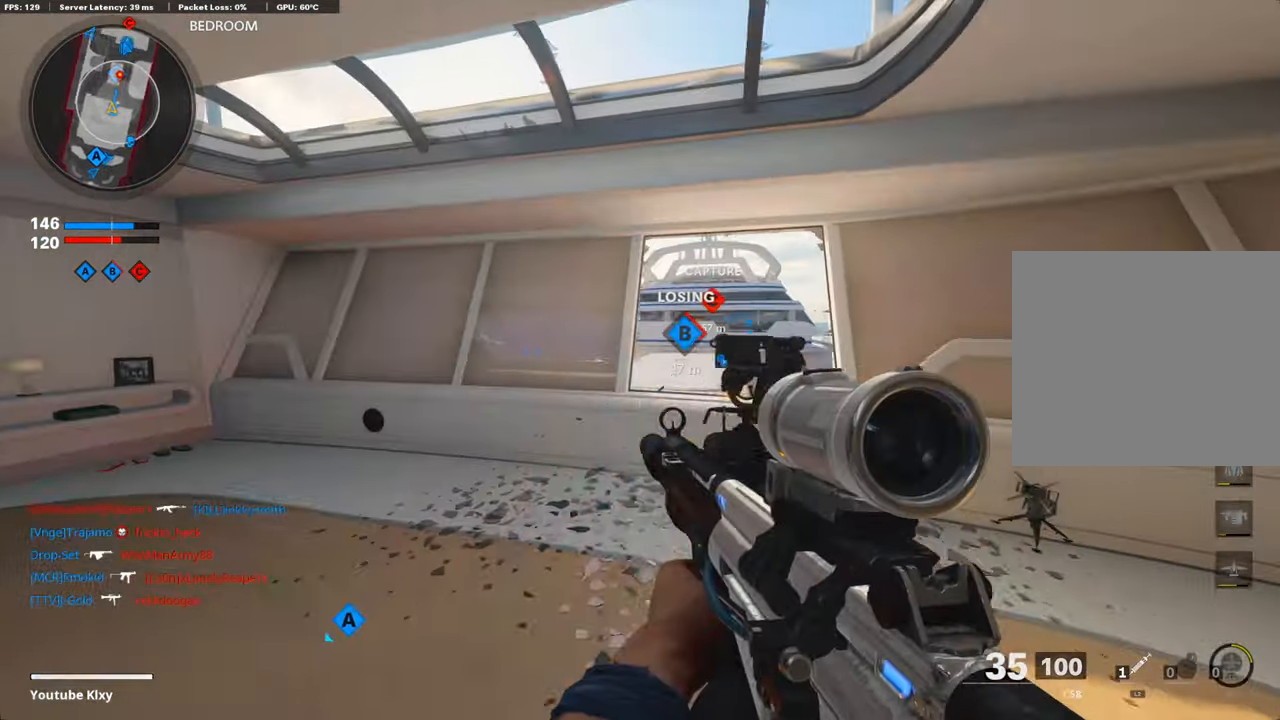
{"buttons": ["L1"], "left_stick": "right", "right_stick": "left", "events": [[33, "L1", "down"], [50, "right_stick", "left"]]}
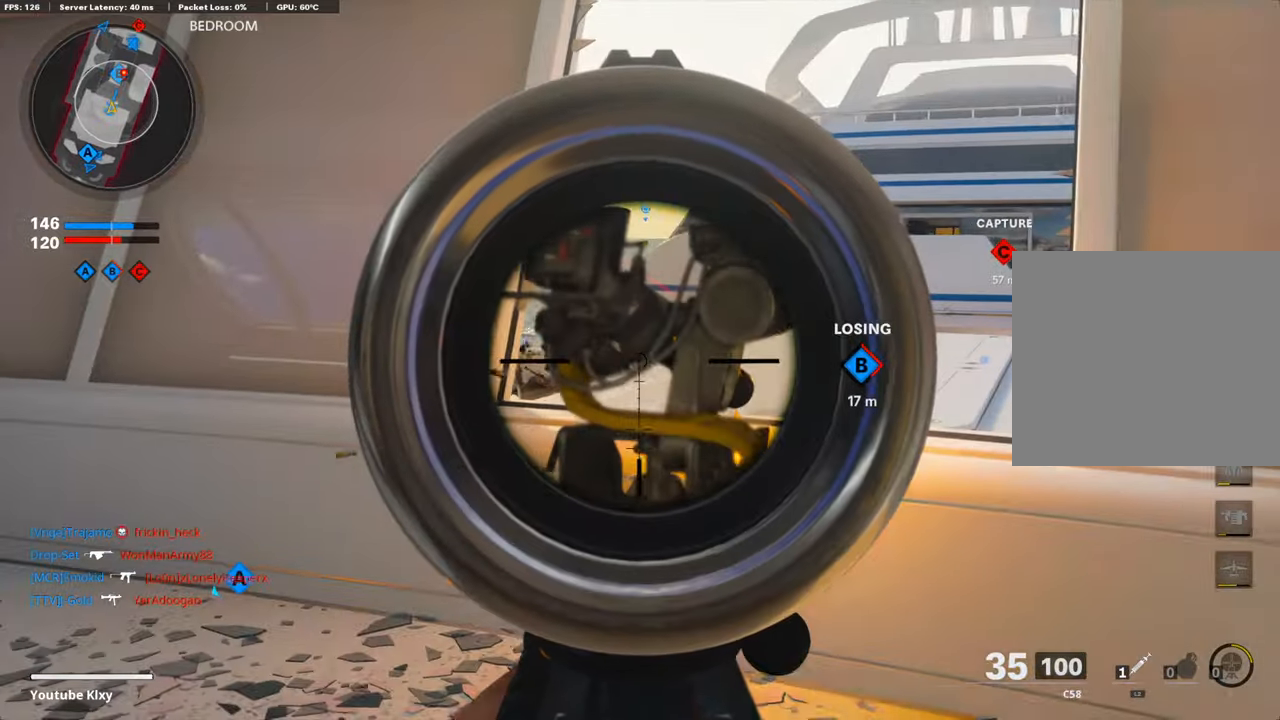
{"buttons": ["L1"], "left_stick": "right", "right_stick": "left", "events": []}
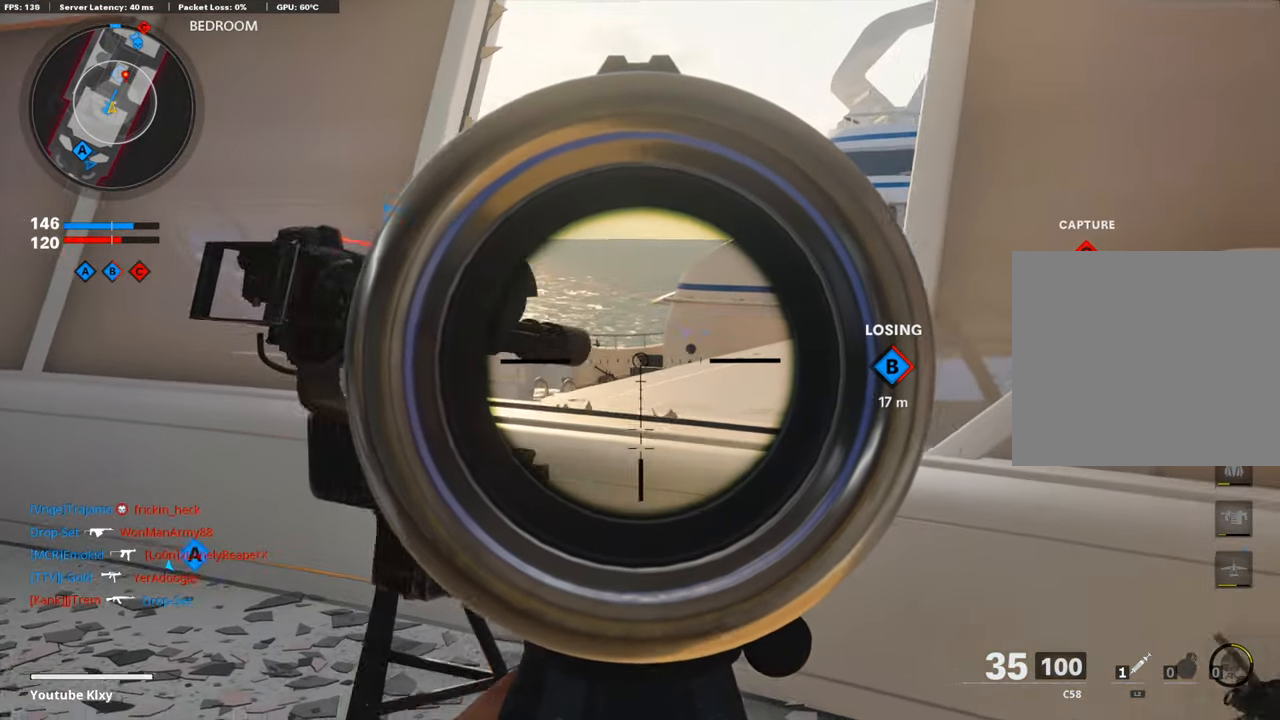
{"buttons": ["L1"], "left_stick": "up", "right_stick": "down-left", "events": [[68, "right_stick", "center"], [152, "left_stick", "up-right"], [353, "left_stick", "up"], [370, "right_stick", "down-left"]]}
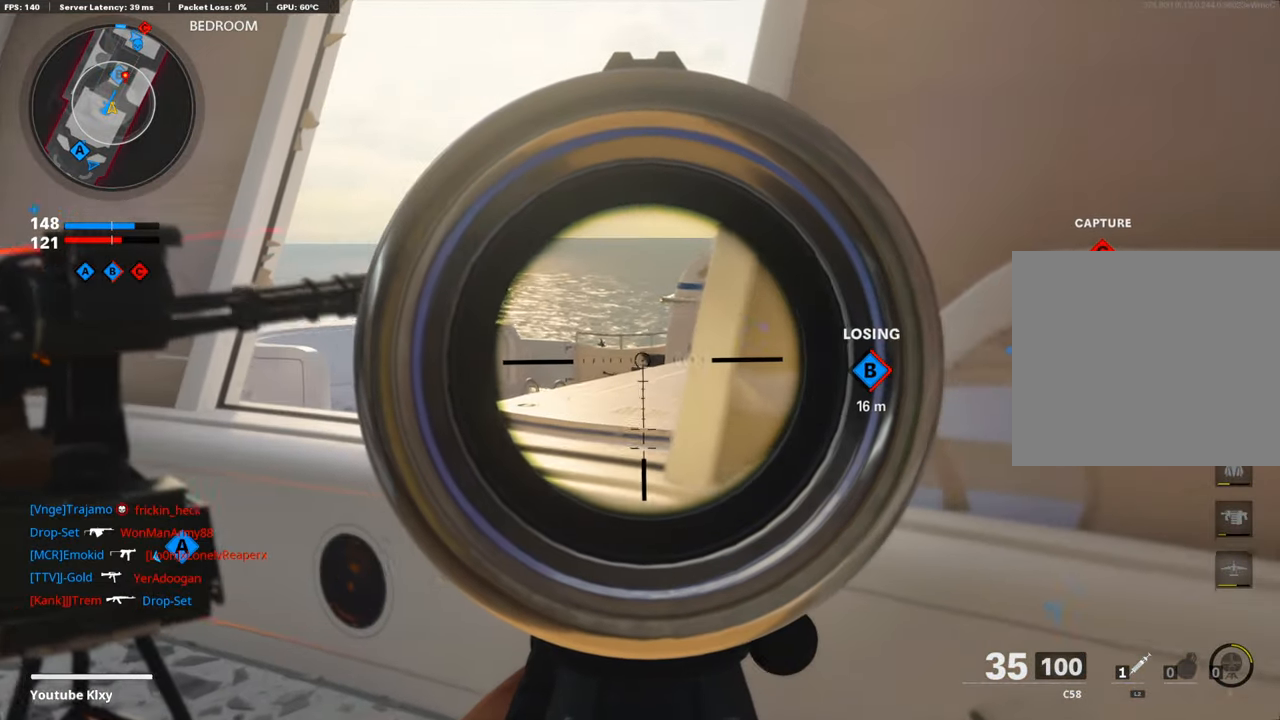
{"buttons": ["L1", "R1"], "left_stick": "right", "right_stick": "down", "events": [[151, "left_stick", "left"], [151, "right_stick", "center"], [268, "left_stick", "center"], [336, "CROSS", "down"], [336, "left_stick", "right"], [453, "right_stick", "down"], [470, "CROSS", "up"], [504, "R1", "down"]]}
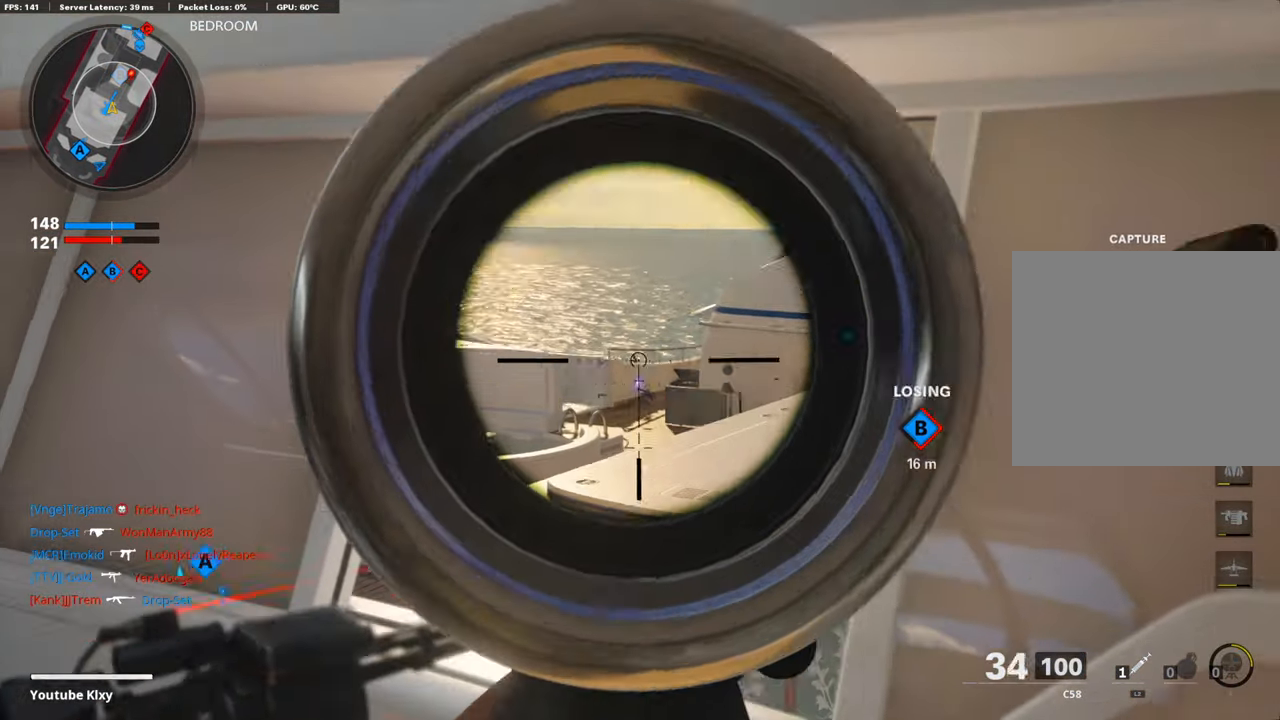
{"buttons": [], "left_stick": "right", "right_stick": "center", "events": [[235, "R1", "up"], [302, "right_stick", "center"], [470, "L1", "up"]]}
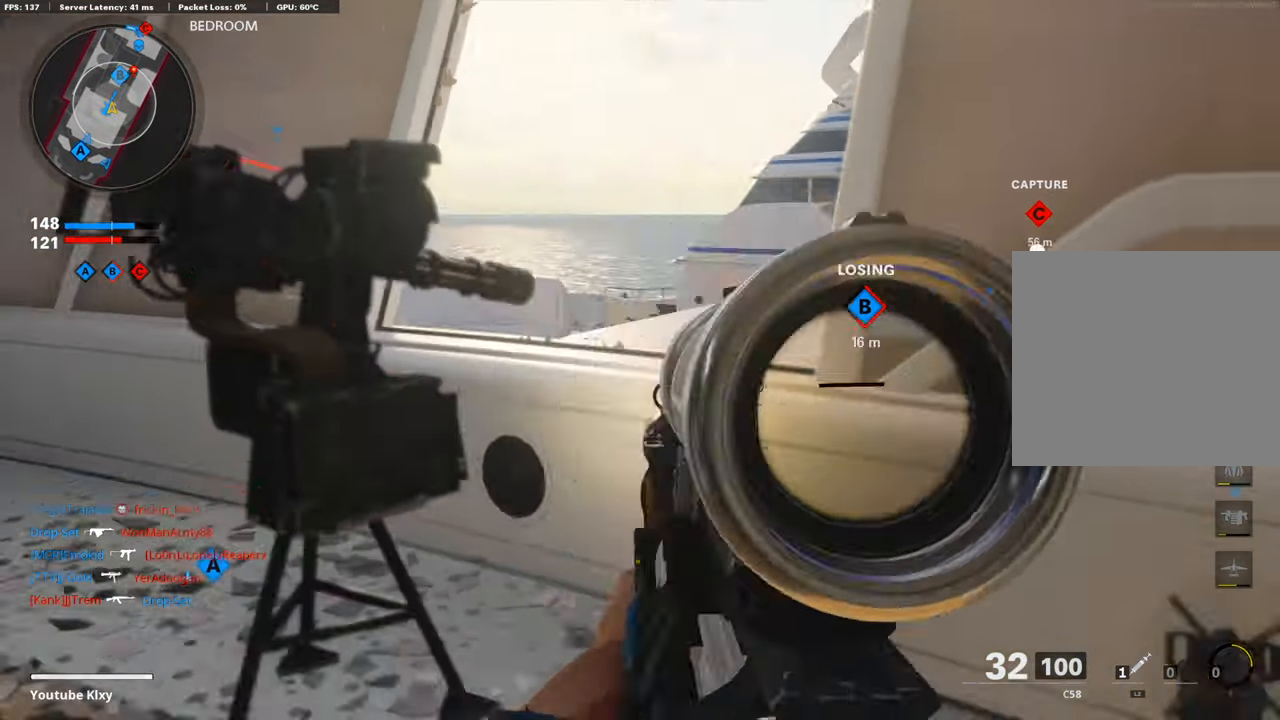
{"buttons": [], "left_stick": "left", "right_stick": "right", "events": [[34, "right_stick", "up"], [168, "right_stick", "center"], [235, "left_stick", "left"], [487, "right_stick", "right"]]}
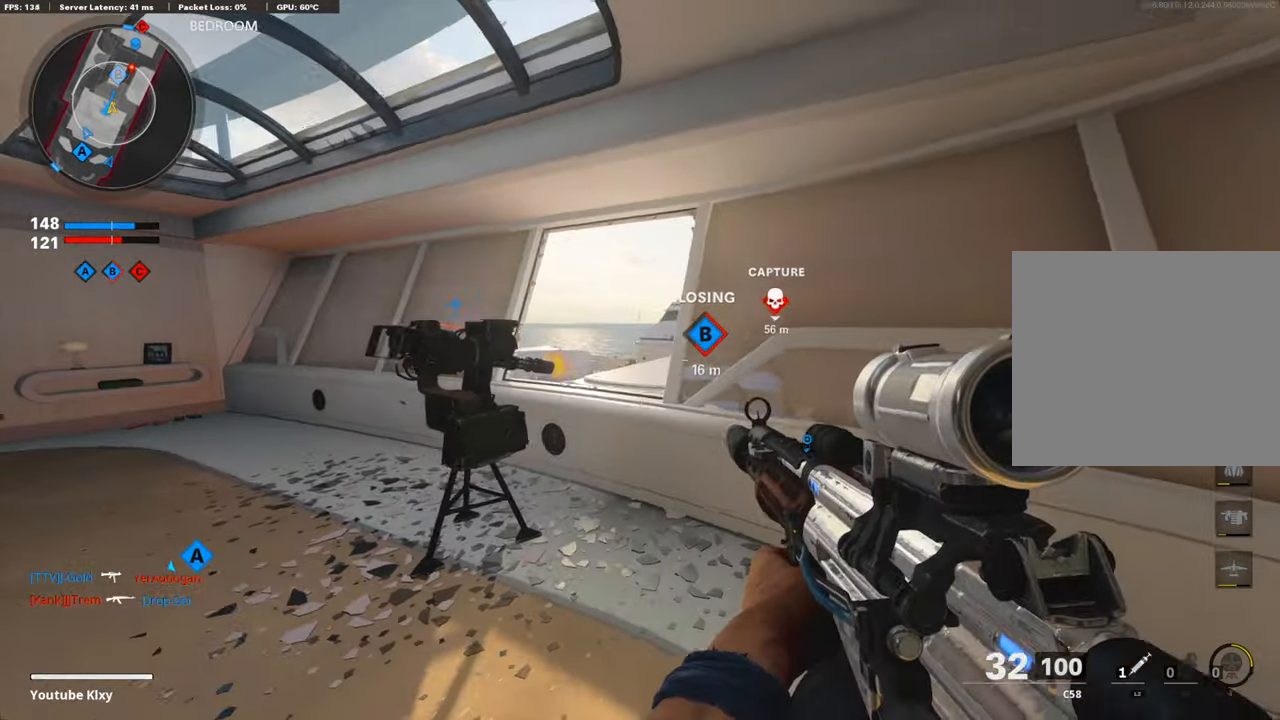
{"buttons": ["L1"], "left_stick": "left", "right_stick": "up-right", "events": [[118, "L1", "down"], [135, "right_stick", "center"], [320, "right_stick", "up-right"]]}